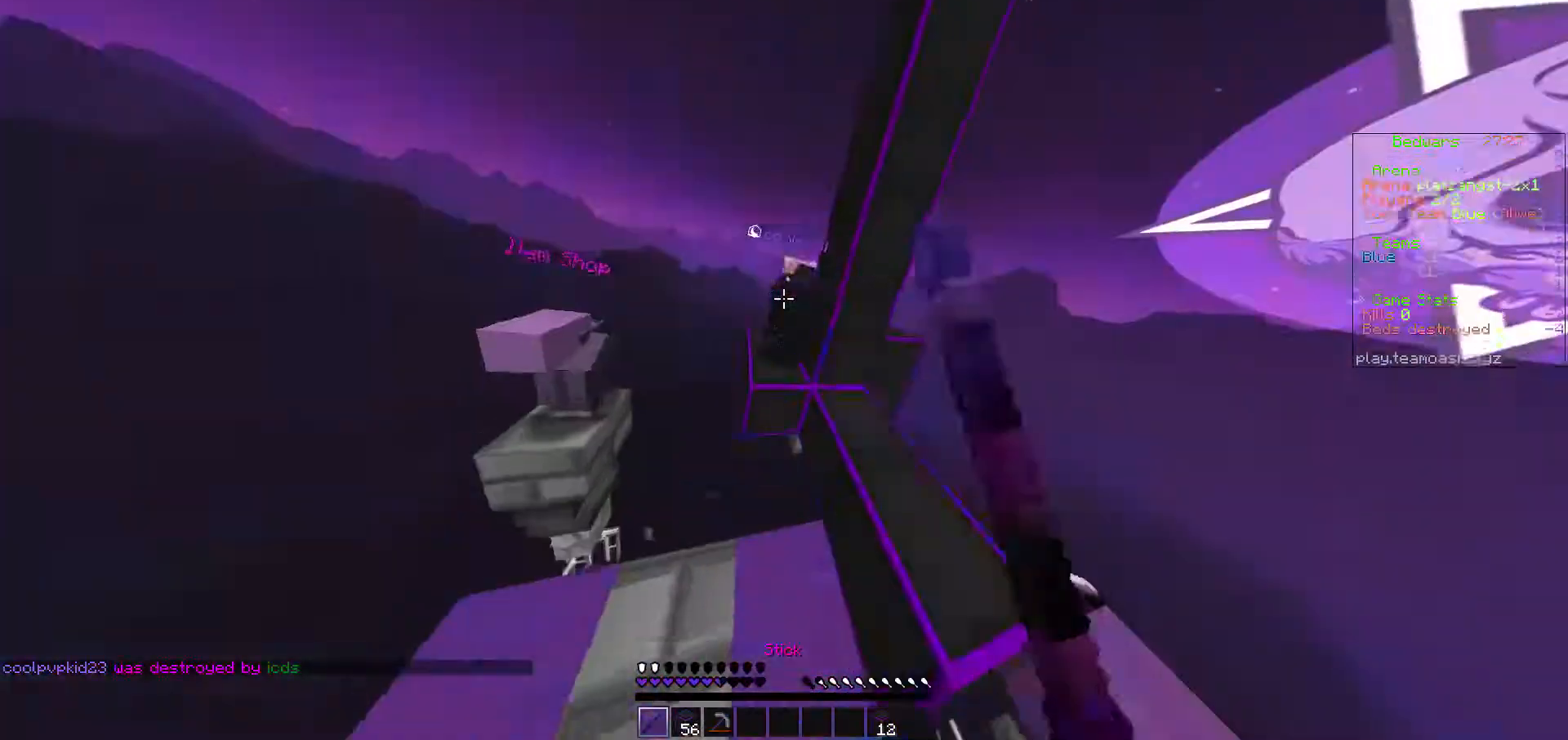
Gameplay with keyboard; each line is a JSON object with the keys held at the frame after it. "events" lists presses ("down") and releases ("up") of "a", "d", "s" and "w" between this image and that frame as [ms after this image, input, new state], when the widget could be followed in between. No other keys are recorded. Mouse input is not recorded.
{"keys": ["w"], "events": [[217, "d", "down"], [333, "d", "up"]]}
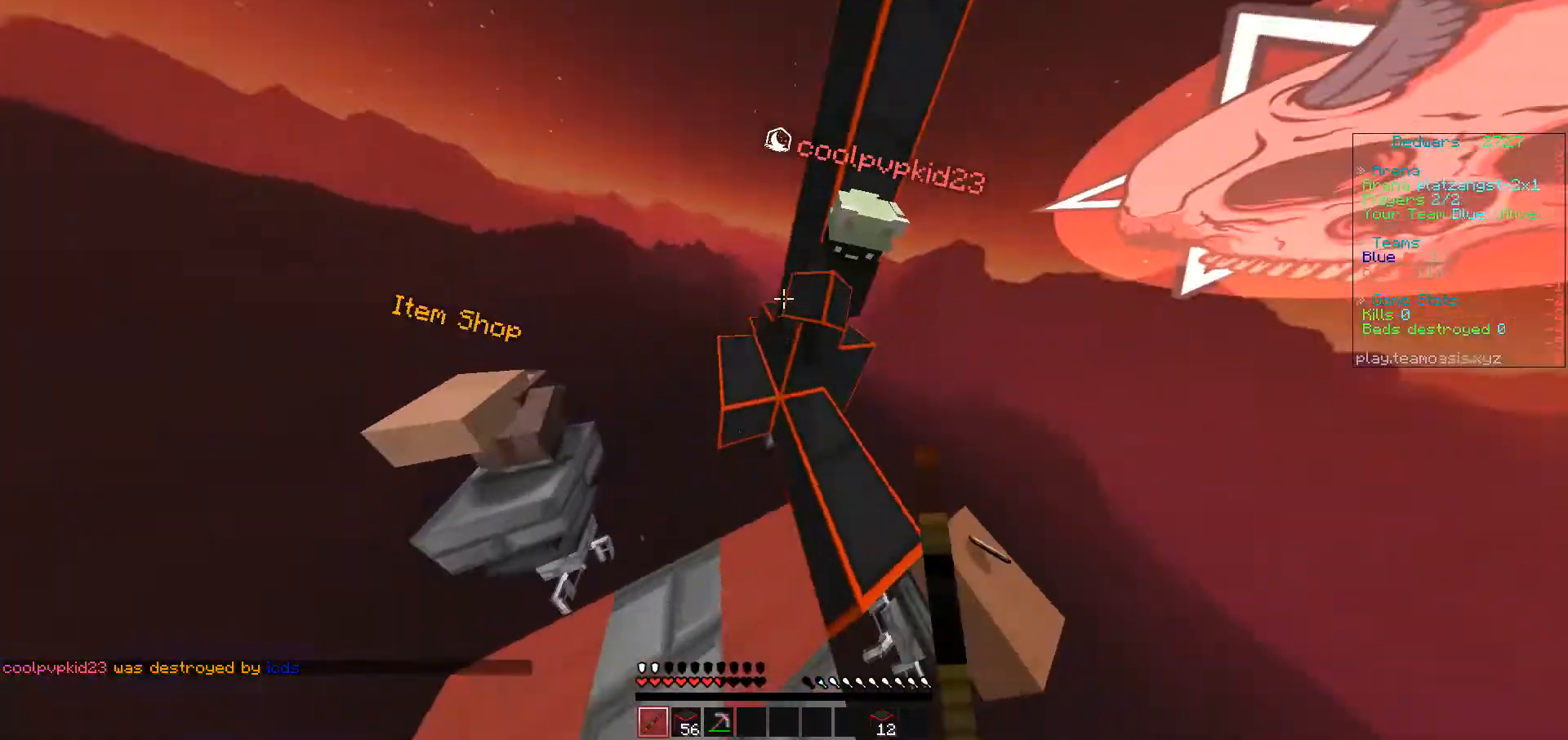
{"keys": ["w"], "events": [[167, "d", "down"], [317, "d", "up"]]}
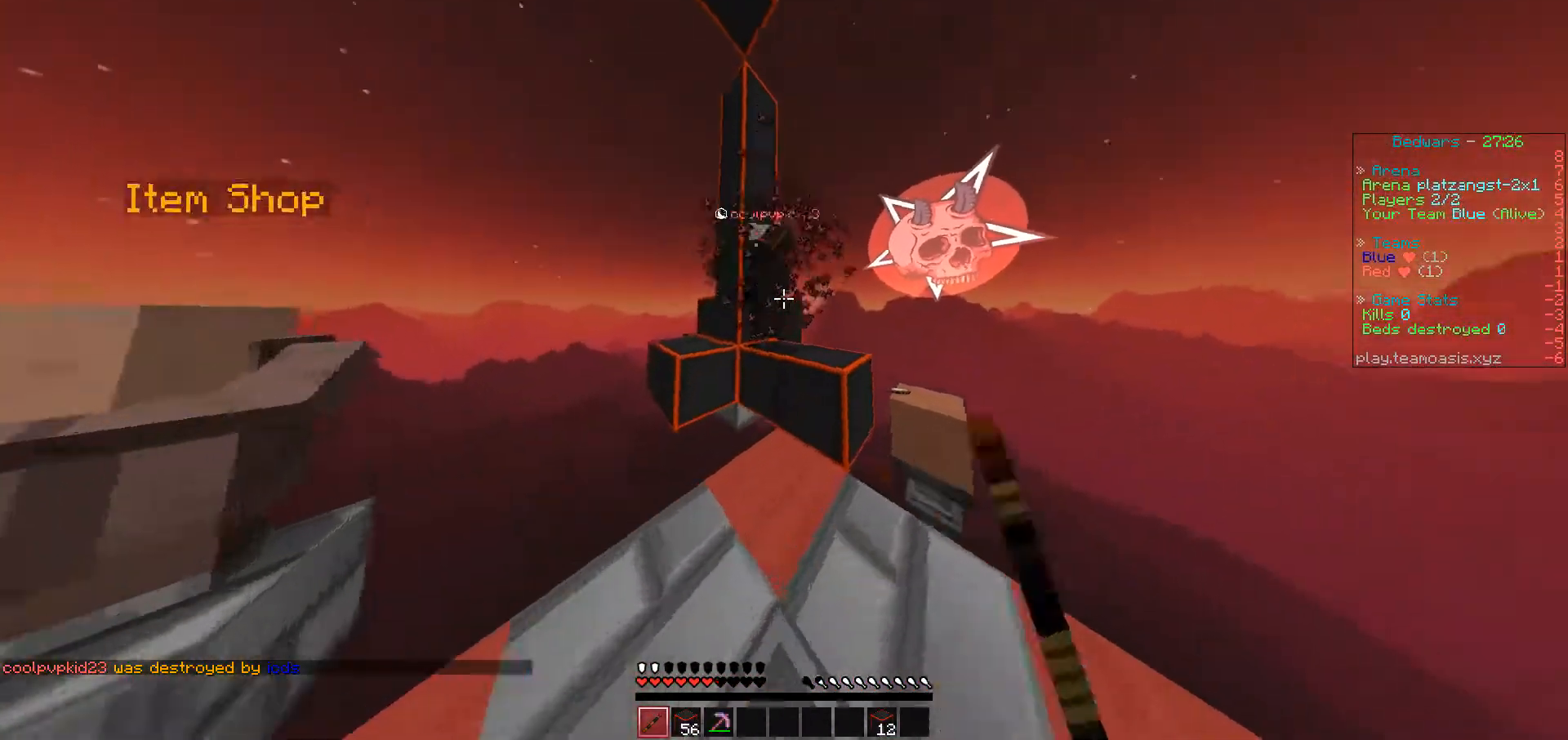
{"keys": ["w"], "events": [[317, "w", "up"], [400, "w", "down"]]}
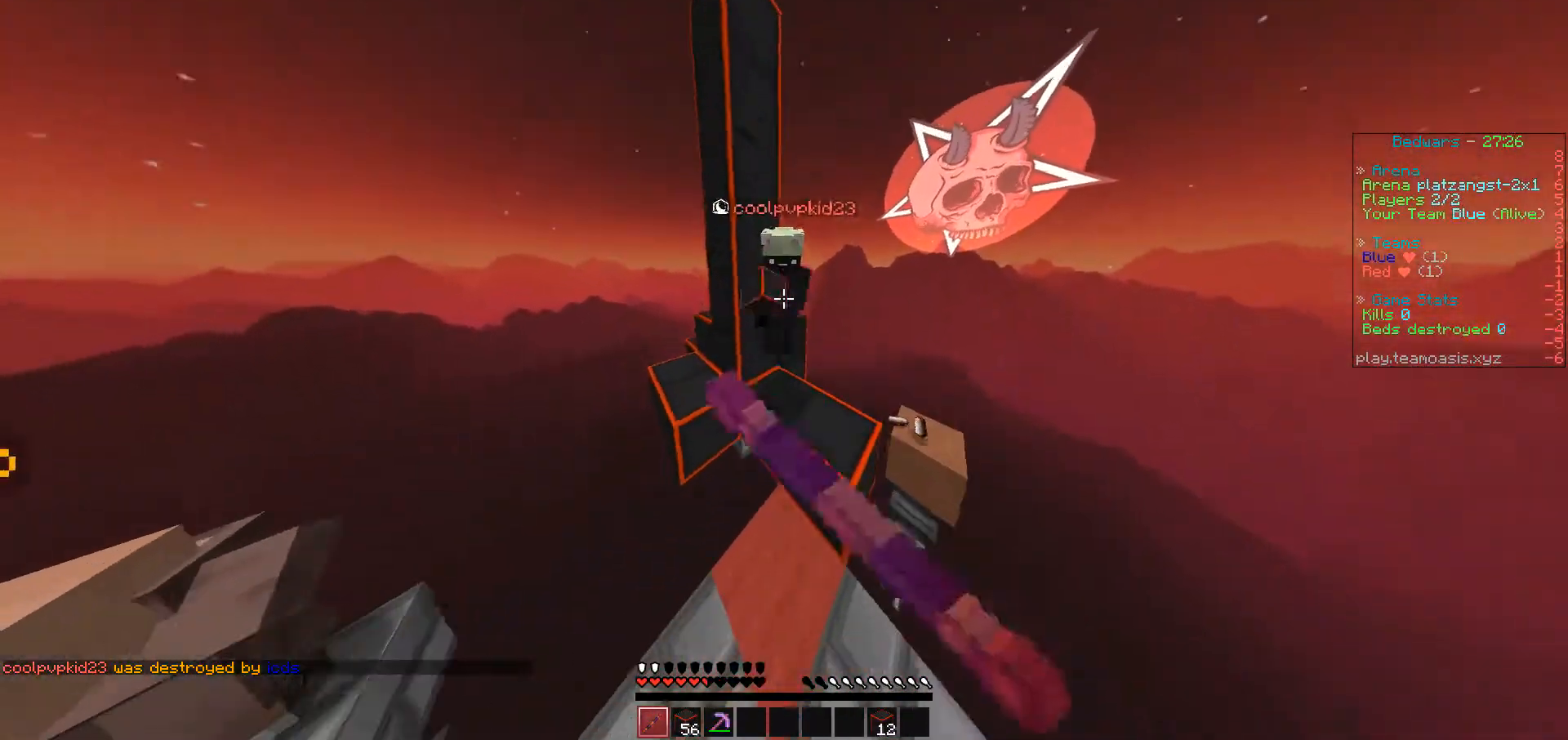
{"keys": ["w"], "events": []}
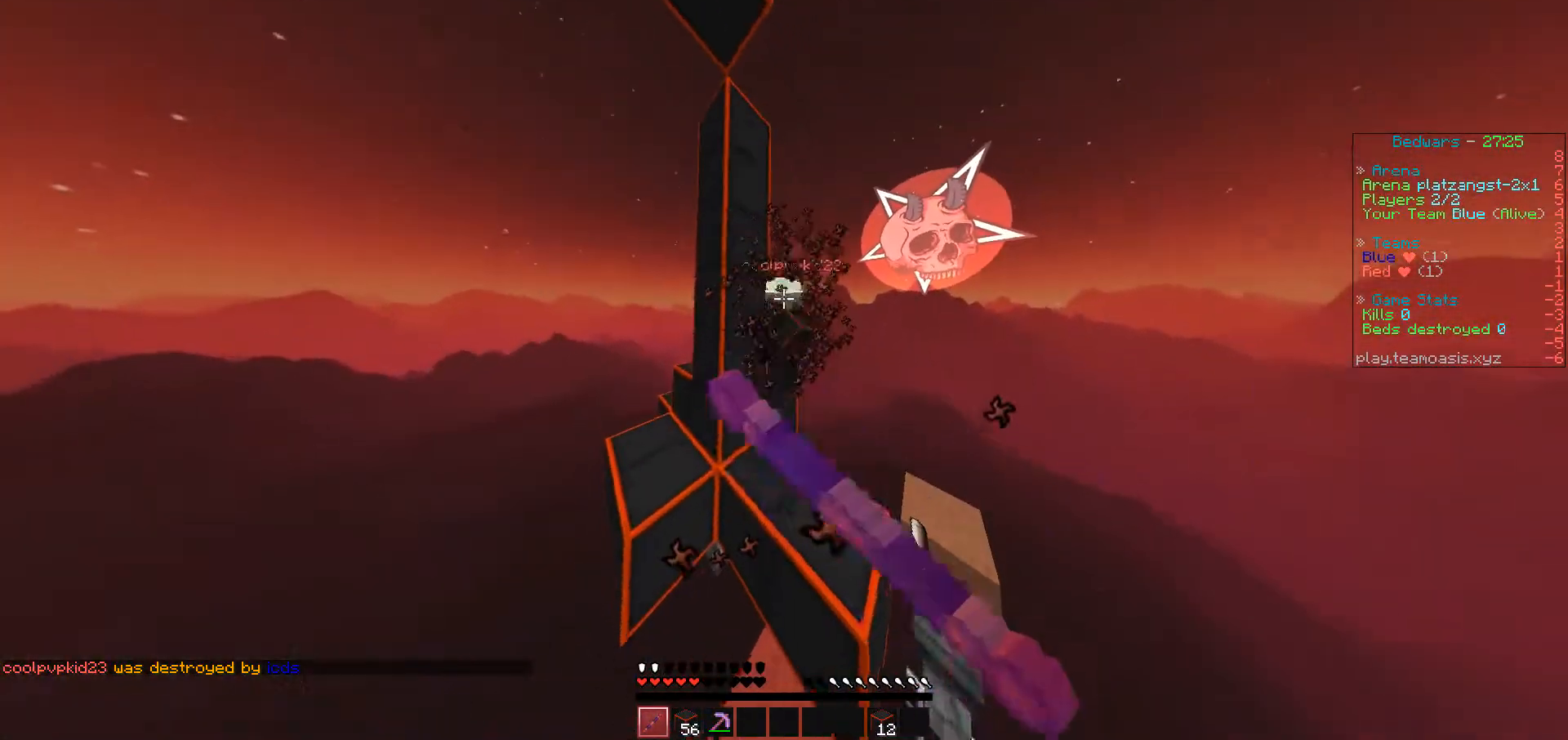
{"keys": ["w"], "events": []}
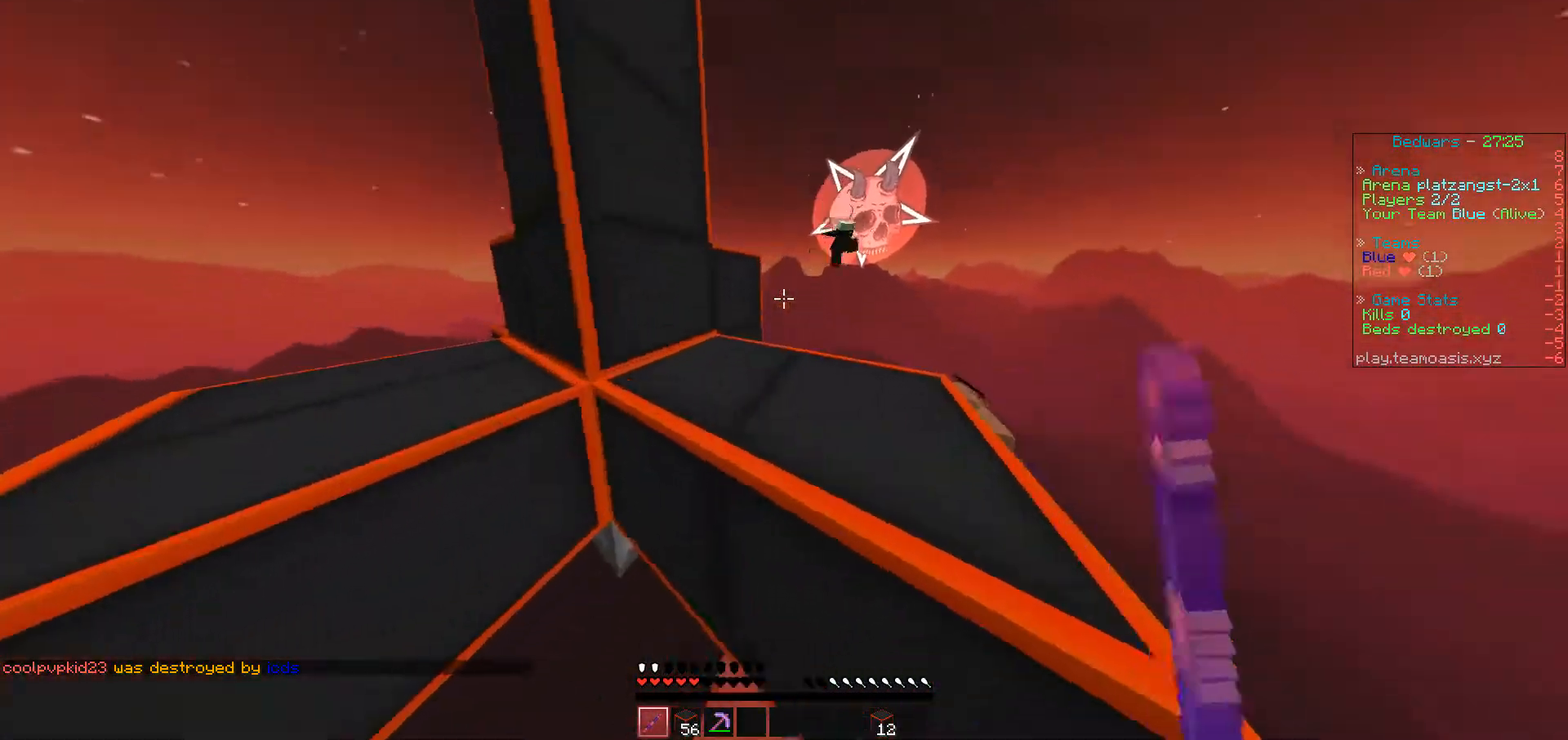
{"keys": ["d"], "events": [[17, "w", "up"], [250, "w", "down"], [333, "d", "down"], [500, "w", "up"]]}
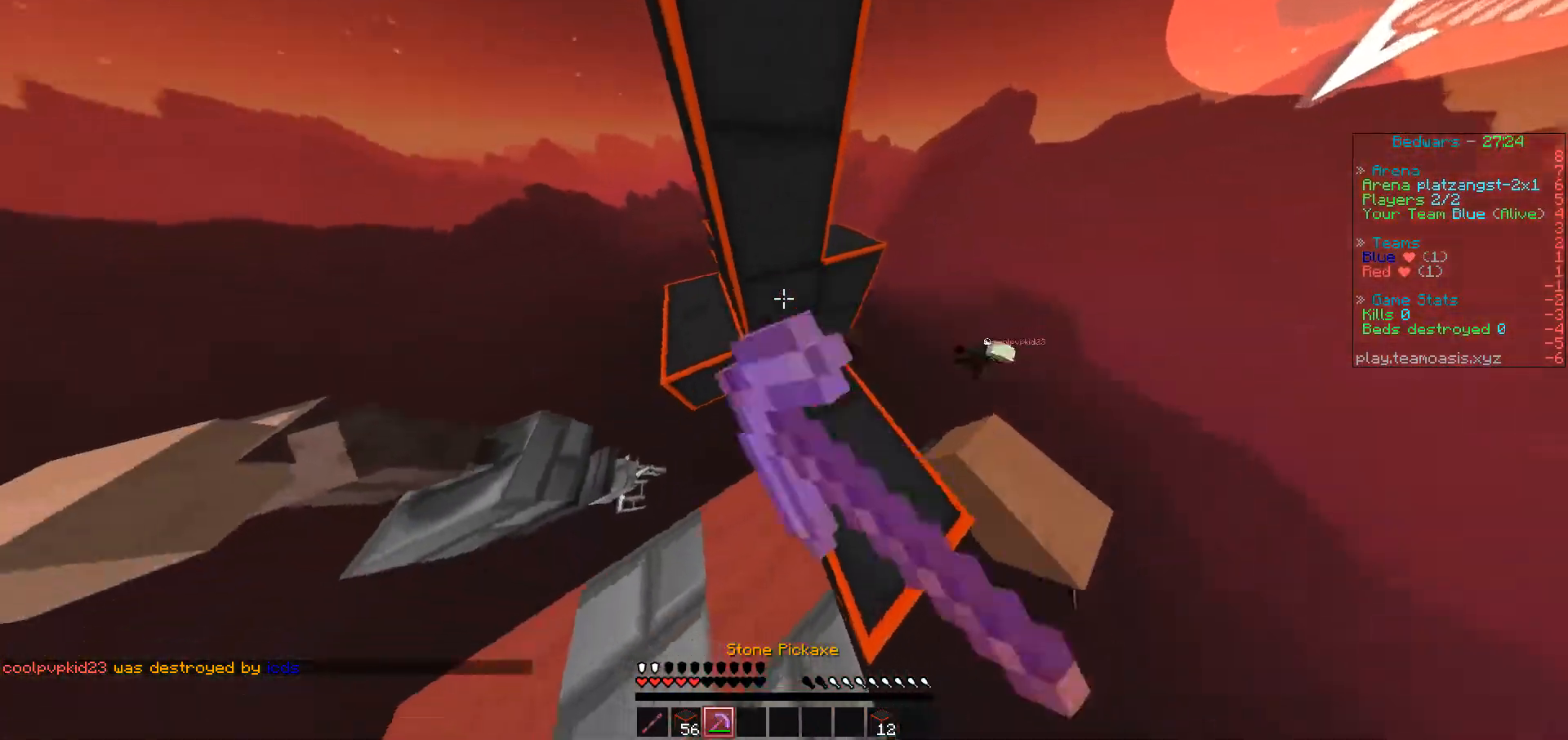
{"keys": [], "events": [[100, "d", "up"]]}